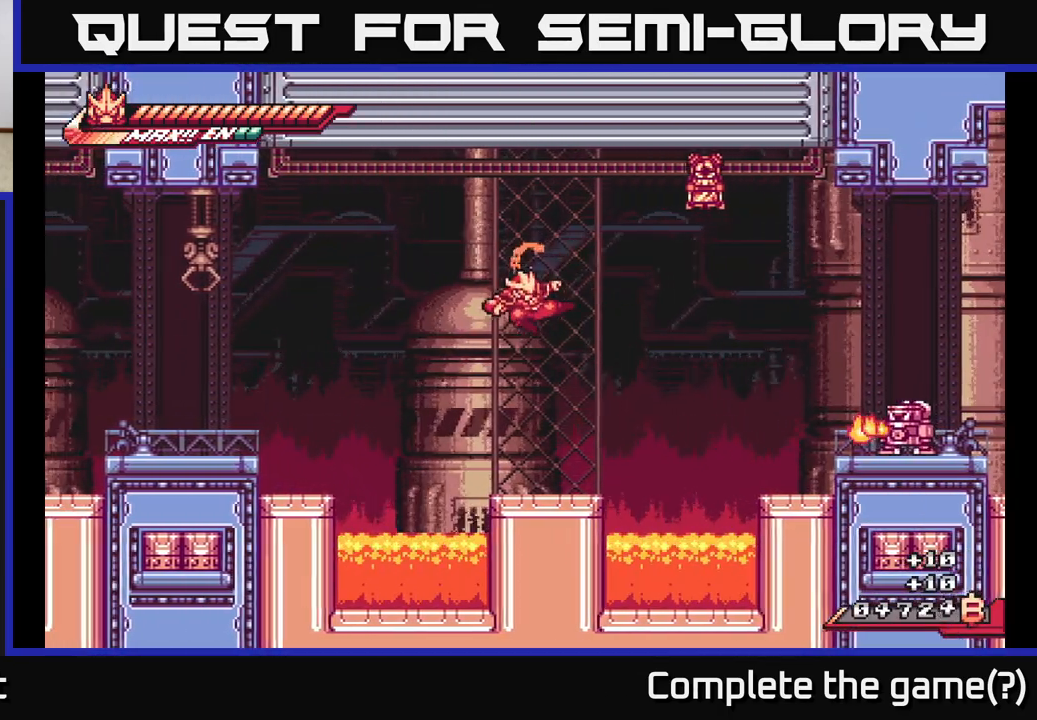
Gameplay with a controller (Xbox layout); each line is a JSON object with the inputs held at the frame after it. "events" lists button and stick changes between this image and that frame as [ms after this image, input, new state], when the widget could be followed in between.
{"buttons": [], "left_stick": "center", "right_stick": "center", "events": [[17, "left_stick", "right"], [33, "X", "up"], [167, "left_stick", "center"]]}
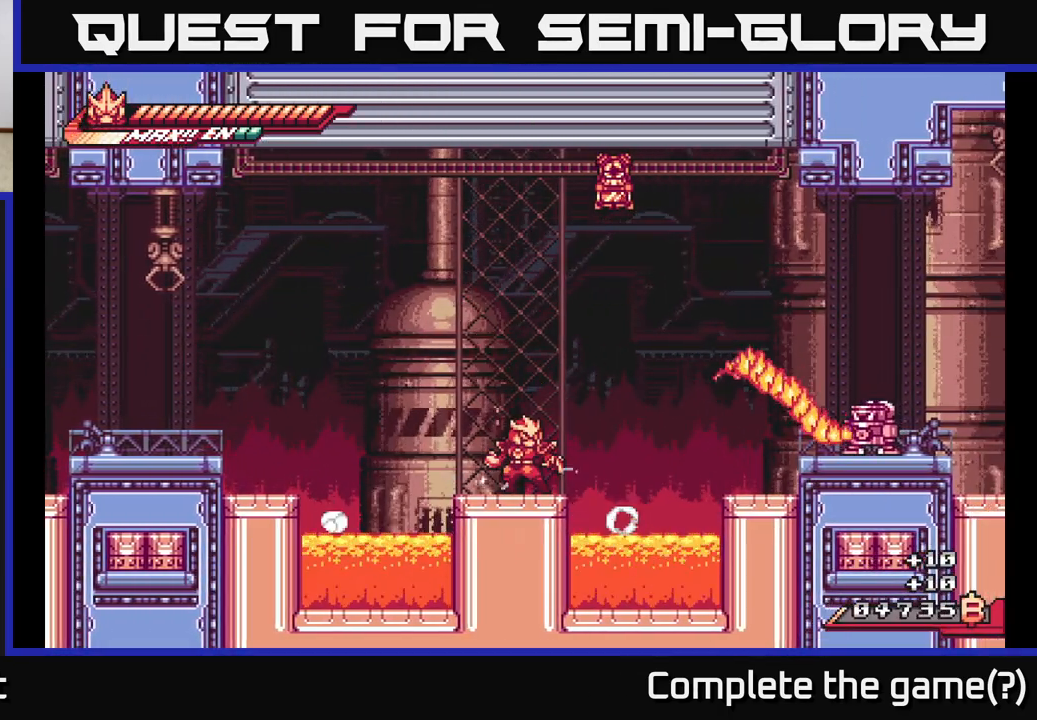
{"buttons": [], "left_stick": "right", "right_stick": "center", "events": [[233, "left_stick", "left"], [417, "left_stick", "center"], [483, "left_stick", "right"]]}
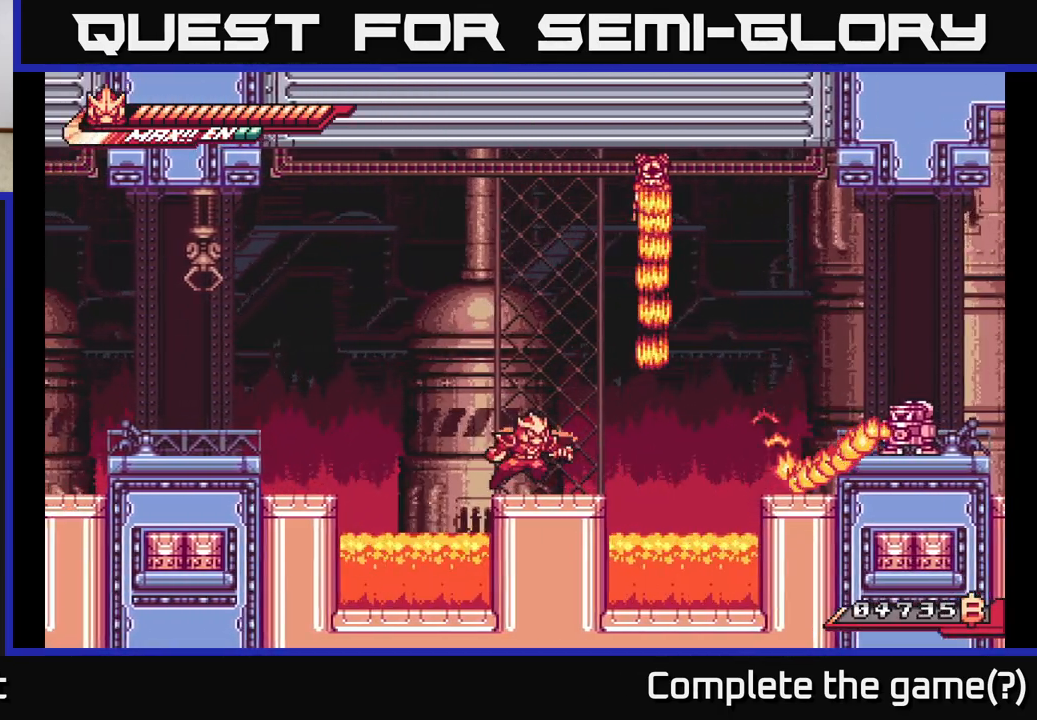
{"buttons": [], "left_stick": "right", "right_stick": "center", "events": [[67, "left_stick", "center"], [500, "left_stick", "right"]]}
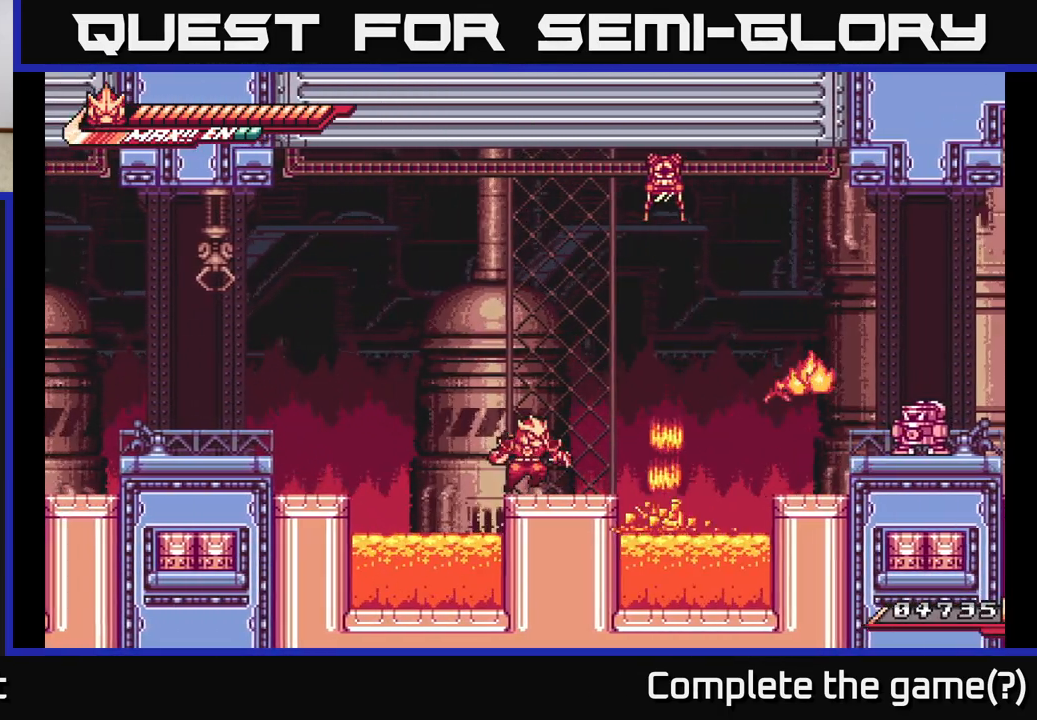
{"buttons": ["A", "L2"], "left_stick": "right", "right_stick": "center", "events": [[250, "A", "down"], [417, "L2", "down"]]}
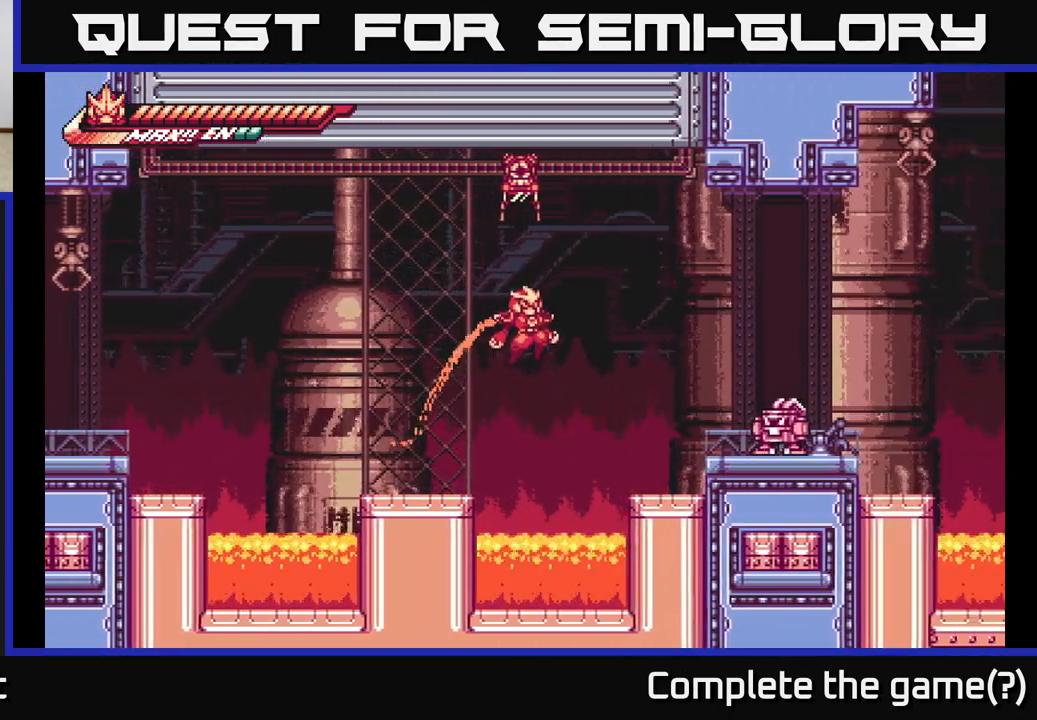
{"buttons": ["A"], "left_stick": "right", "right_stick": "center", "events": [[233, "L2", "up"], [417, "A", "up"], [483, "A", "down"]]}
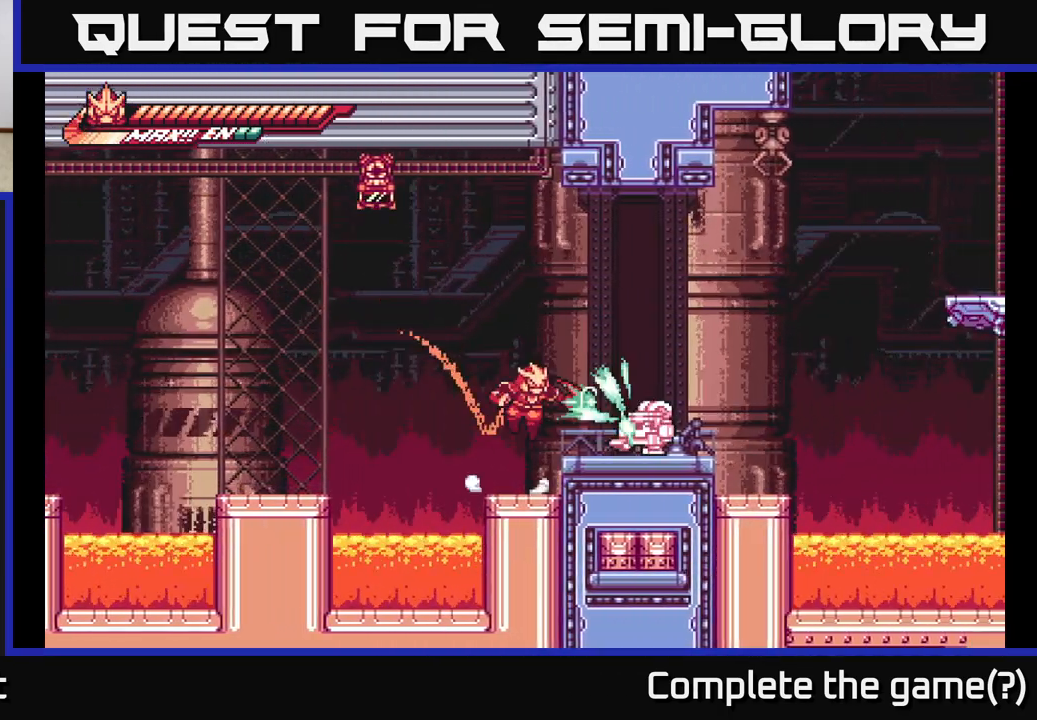
{"buttons": [], "left_stick": "center", "right_stick": "center", "events": [[33, "X", "down"], [50, "A", "up"], [100, "X", "up"], [183, "X", "down"], [283, "X", "up"], [300, "left_stick", "center"], [367, "X", "down"], [483, "X", "up"]]}
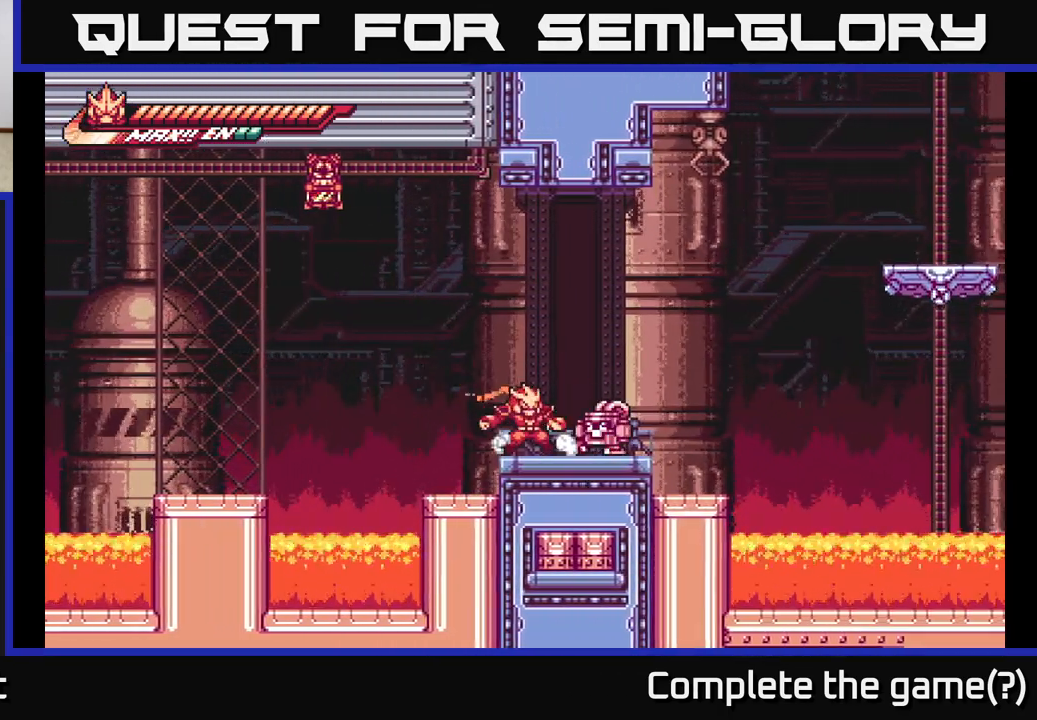
{"buttons": [], "left_stick": "center", "right_stick": "center", "events": [[100, "X", "down"], [217, "X", "up"], [333, "X", "down"], [467, "X", "up"]]}
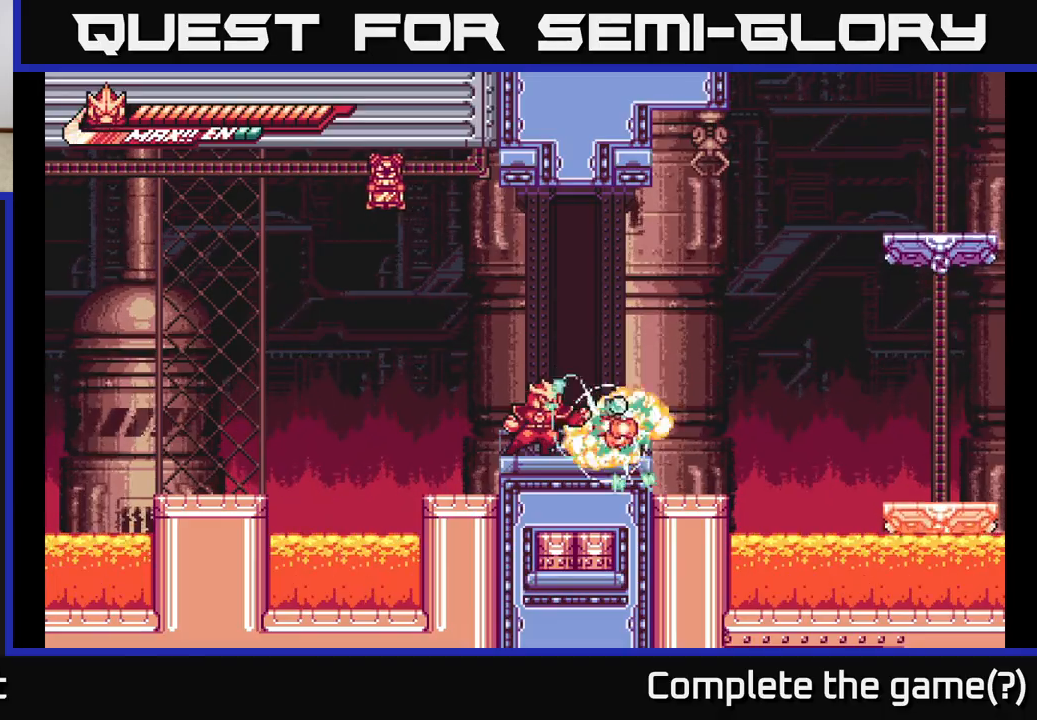
{"buttons": ["X"], "left_stick": "right", "right_stick": "center", "events": [[183, "left_stick", "right"], [217, "R2", "down"], [367, "left_stick", "center"], [467, "left_stick", "right"], [483, "R2", "up"], [500, "X", "down"]]}
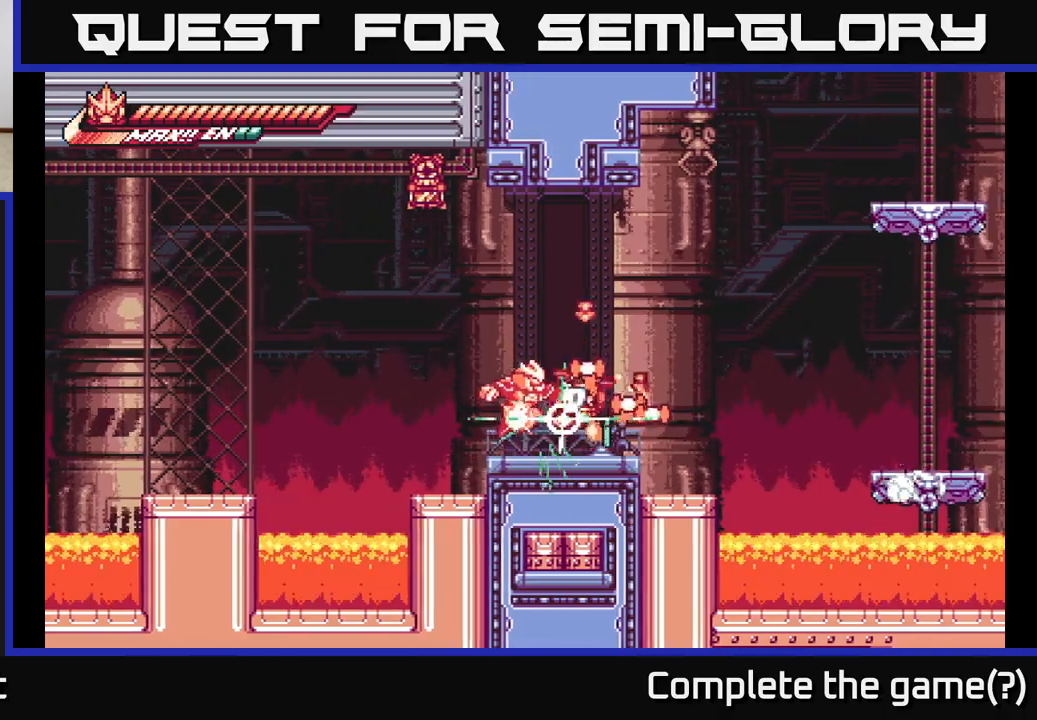
{"buttons": [], "left_stick": "down-right", "right_stick": "center", "events": [[100, "X", "up"], [183, "X", "down"], [183, "left_stick", "up-right"], [267, "X", "up"], [333, "X", "down"], [367, "left_stick", "down-right"], [400, "X", "up"]]}
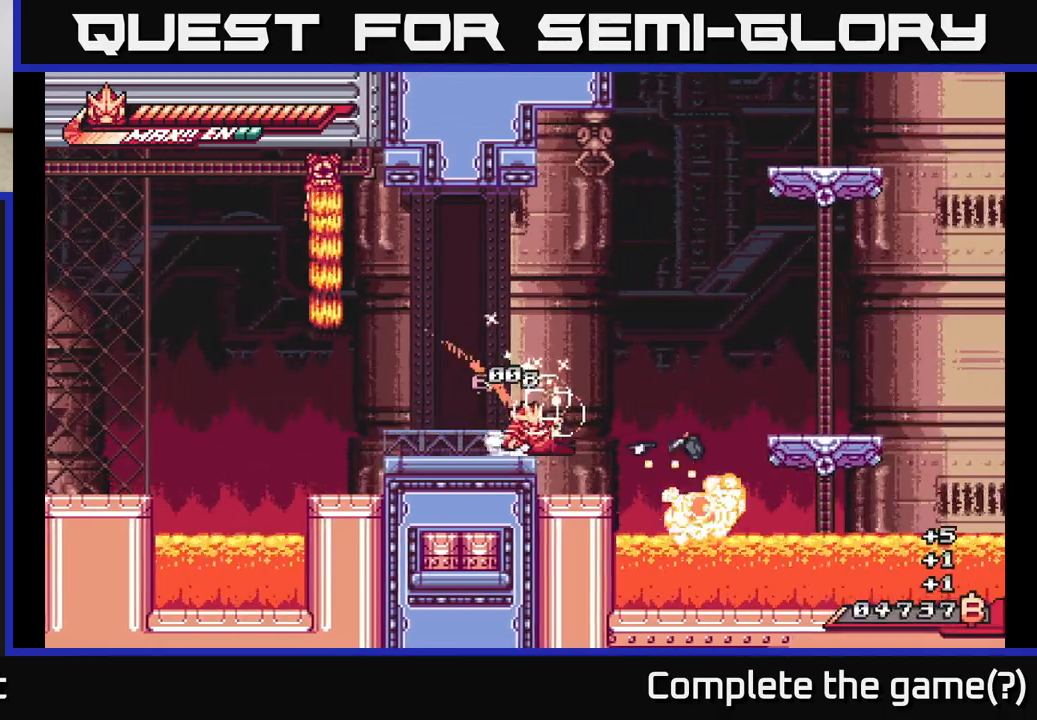
{"buttons": [], "left_stick": "right", "right_stick": "center", "events": [[33, "A", "down"], [67, "left_stick", "center"], [117, "left_stick", "left"], [183, "A", "up"], [317, "left_stick", "center"], [483, "left_stick", "right"]]}
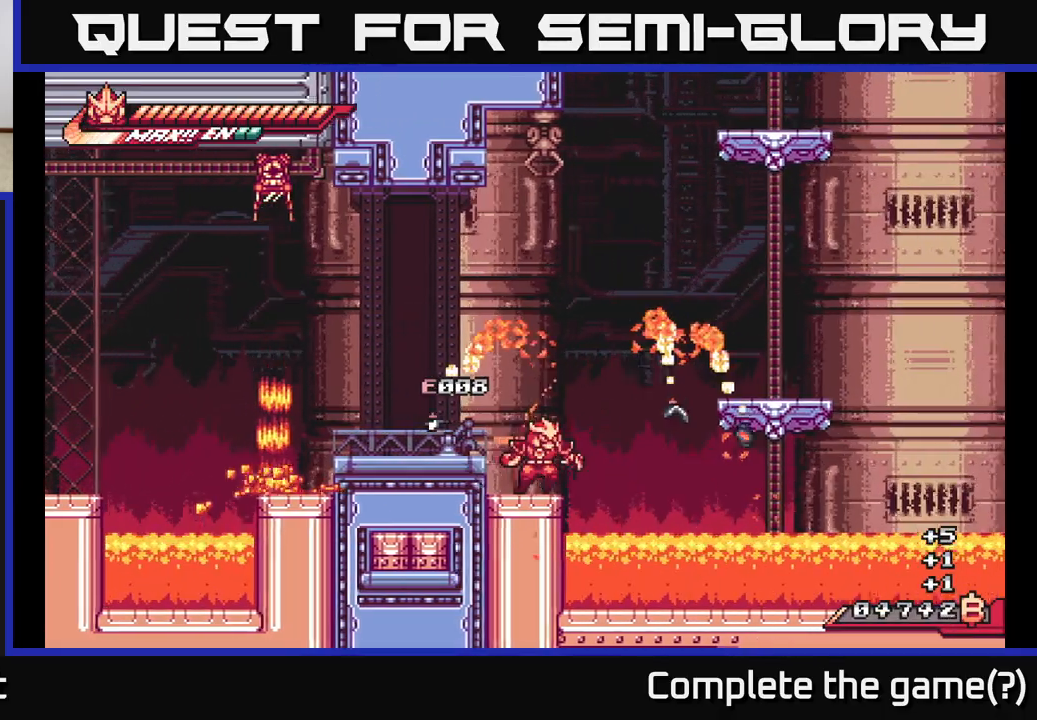
{"buttons": ["L2"], "left_stick": "right", "right_stick": "center", "events": [[17, "L2", "down"], [117, "A", "down"], [483, "A", "up"]]}
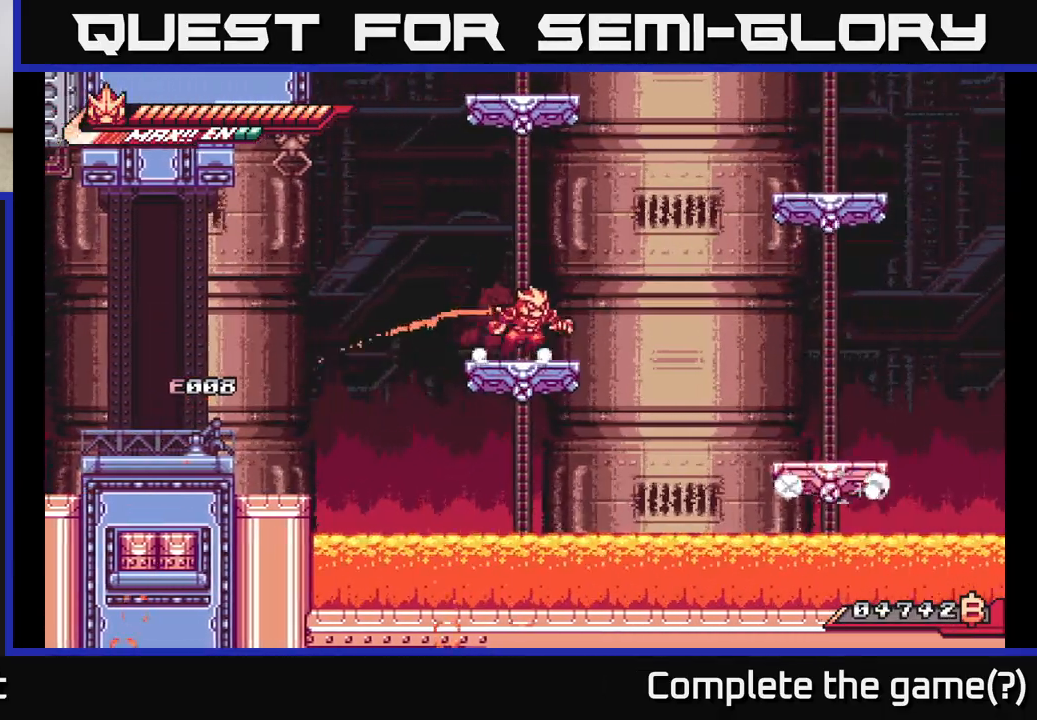
{"buttons": ["A", "L2"], "left_stick": "right", "right_stick": "center", "events": [[17, "L2", "up"], [50, "left_stick", "center"], [233, "left_stick", "right"], [300, "left_stick", "center"], [367, "left_stick", "right"], [383, "L2", "down"], [467, "A", "down"]]}
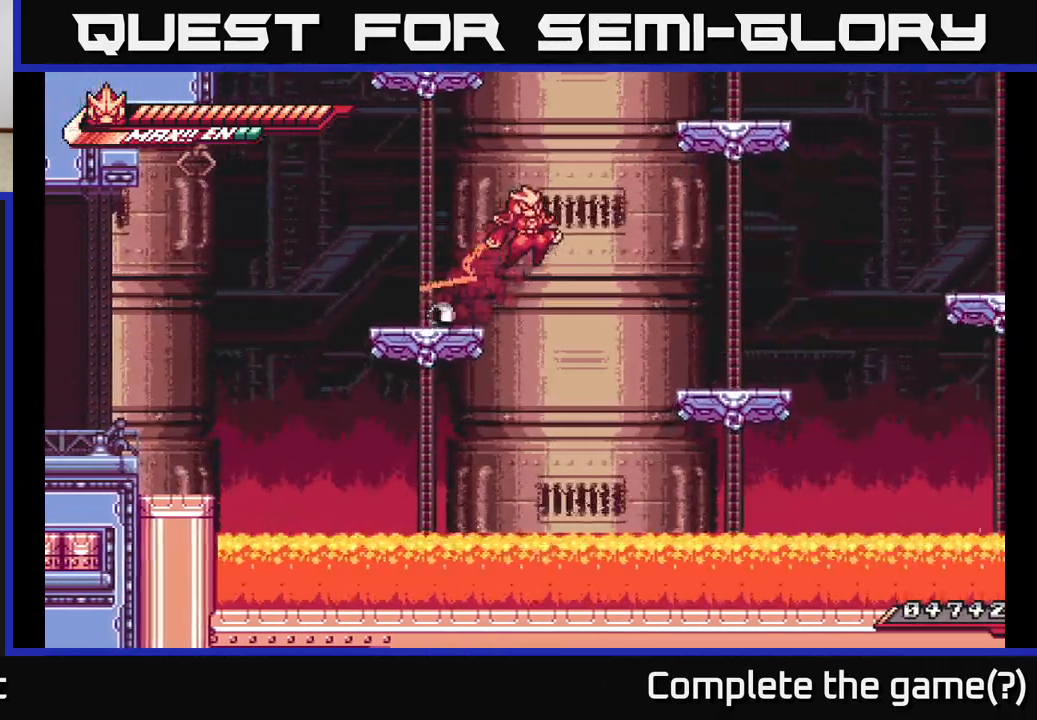
{"buttons": [], "left_stick": "center", "right_stick": "center", "events": [[367, "A", "up"], [433, "L2", "up"], [483, "left_stick", "center"]]}
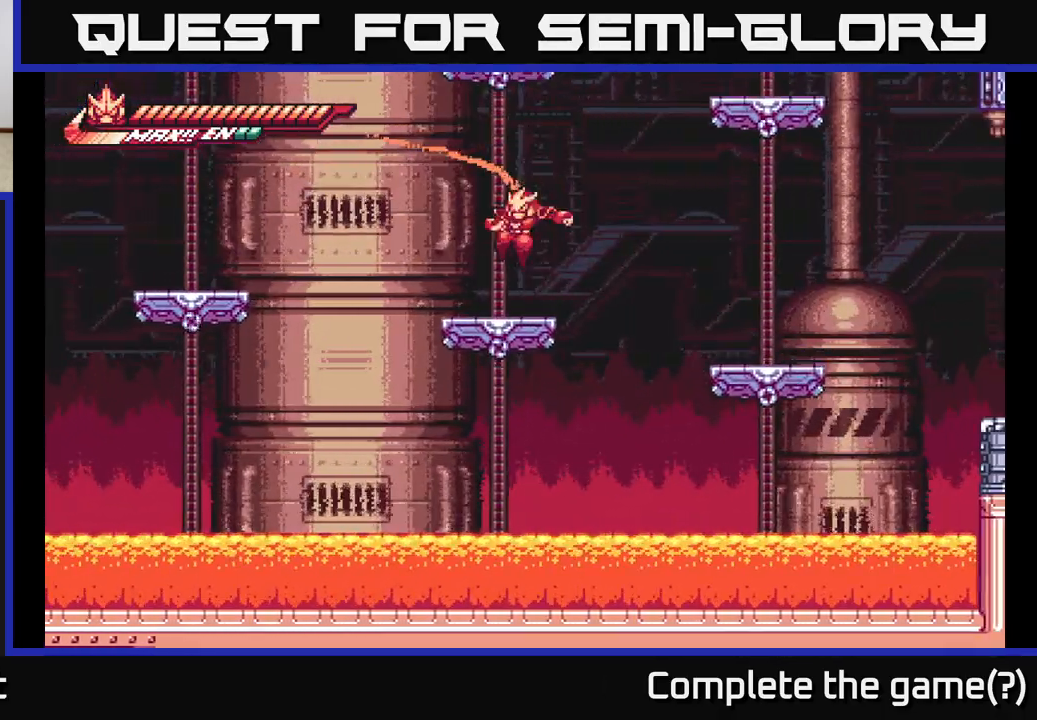
{"buttons": [], "left_stick": "center", "right_stick": "center", "events": [[17, "left_stick", "left"], [167, "left_stick", "center"]]}
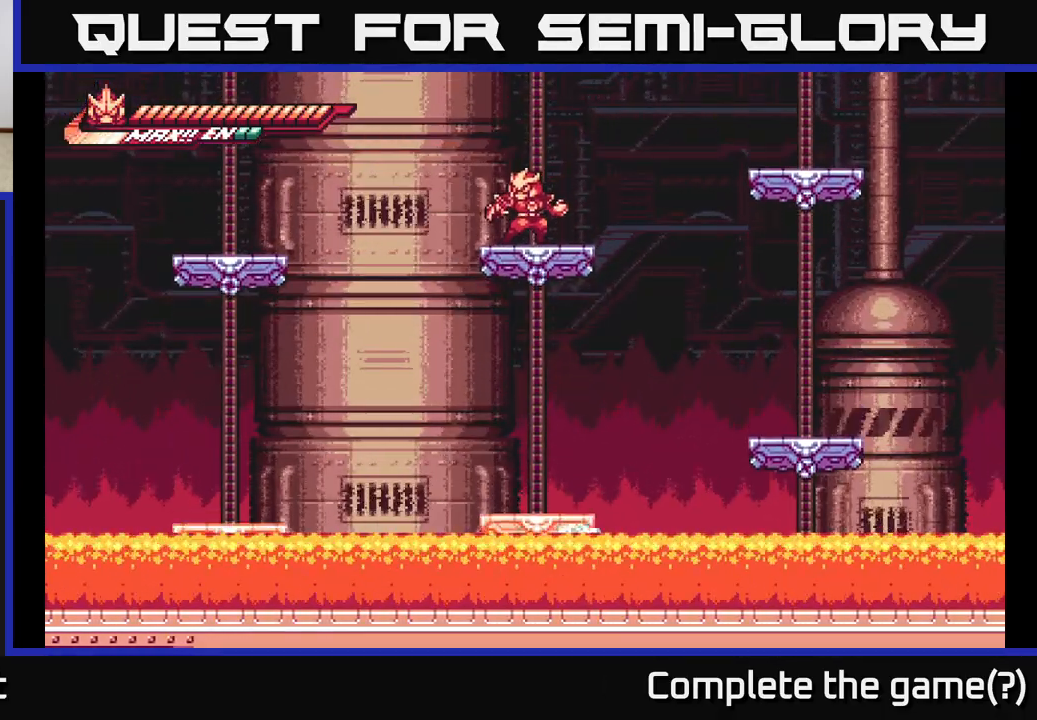
{"buttons": [], "left_stick": "center", "right_stick": "center", "events": []}
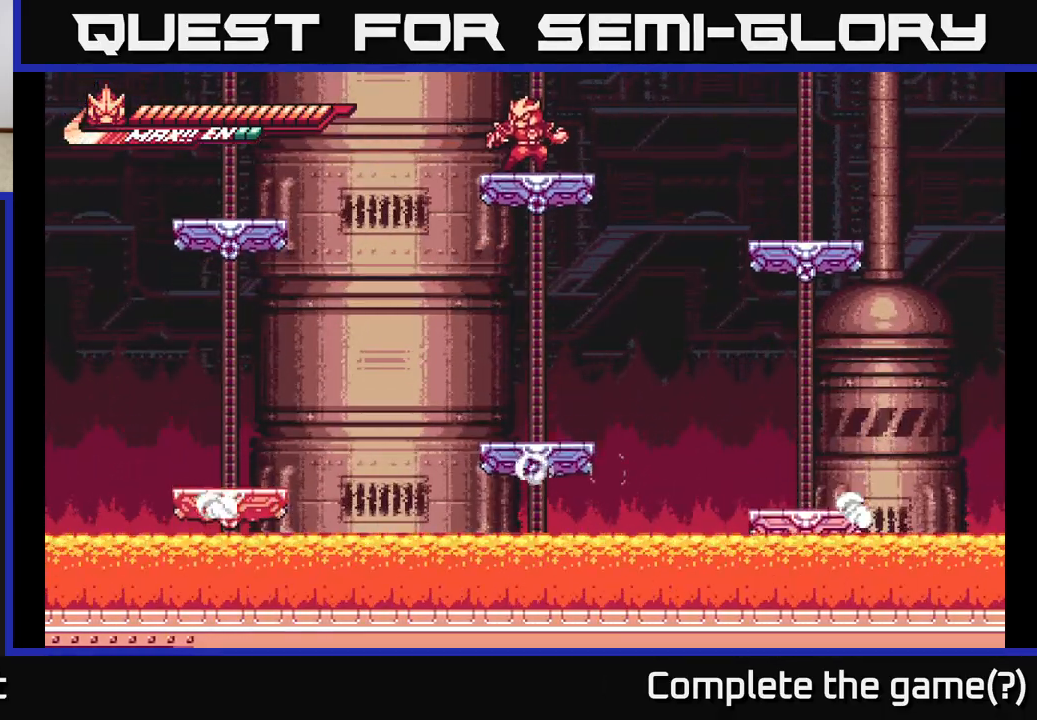
{"buttons": [], "left_stick": "center", "right_stick": "center", "events": []}
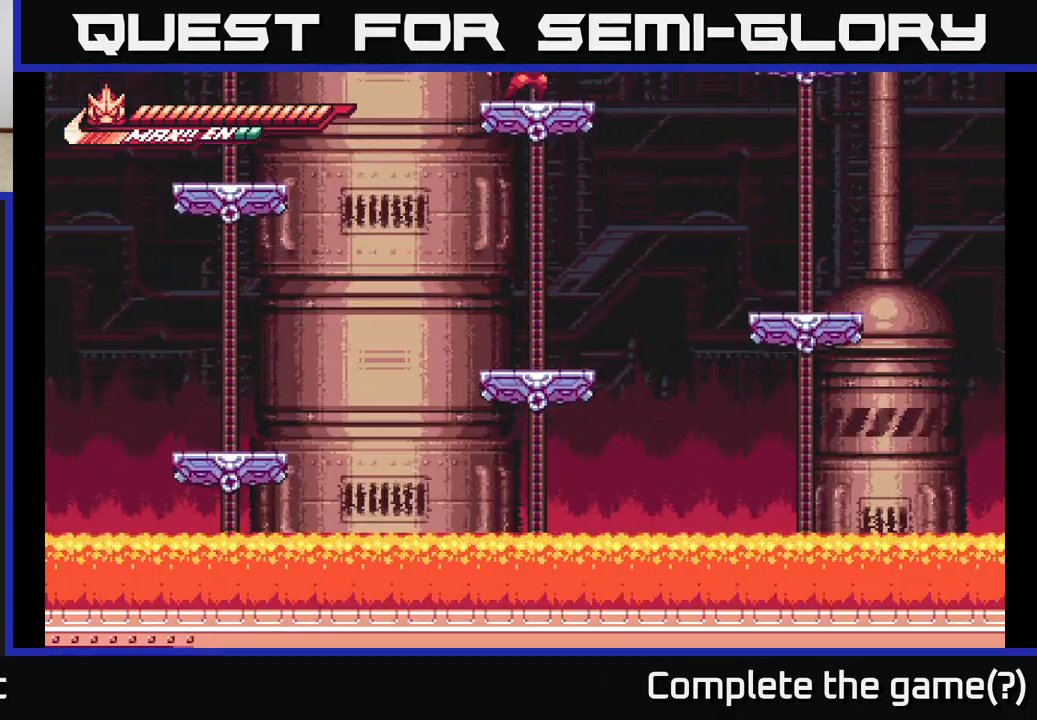
{"buttons": [], "left_stick": "center", "right_stick": "center", "events": []}
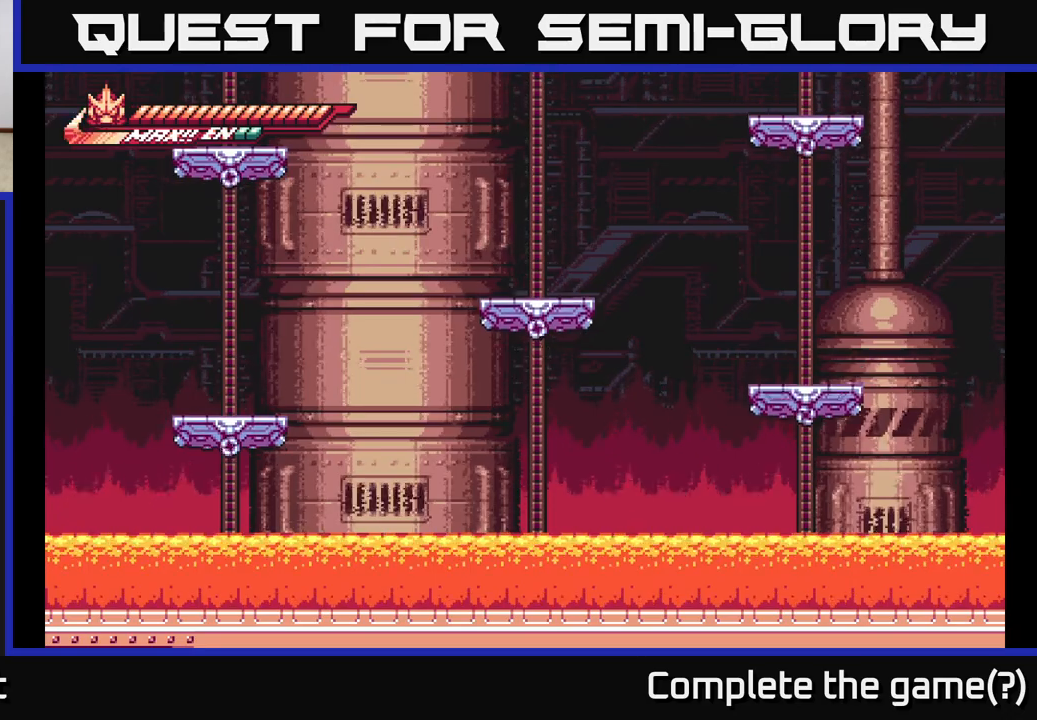
{"buttons": [], "left_stick": "center", "right_stick": "center", "events": []}
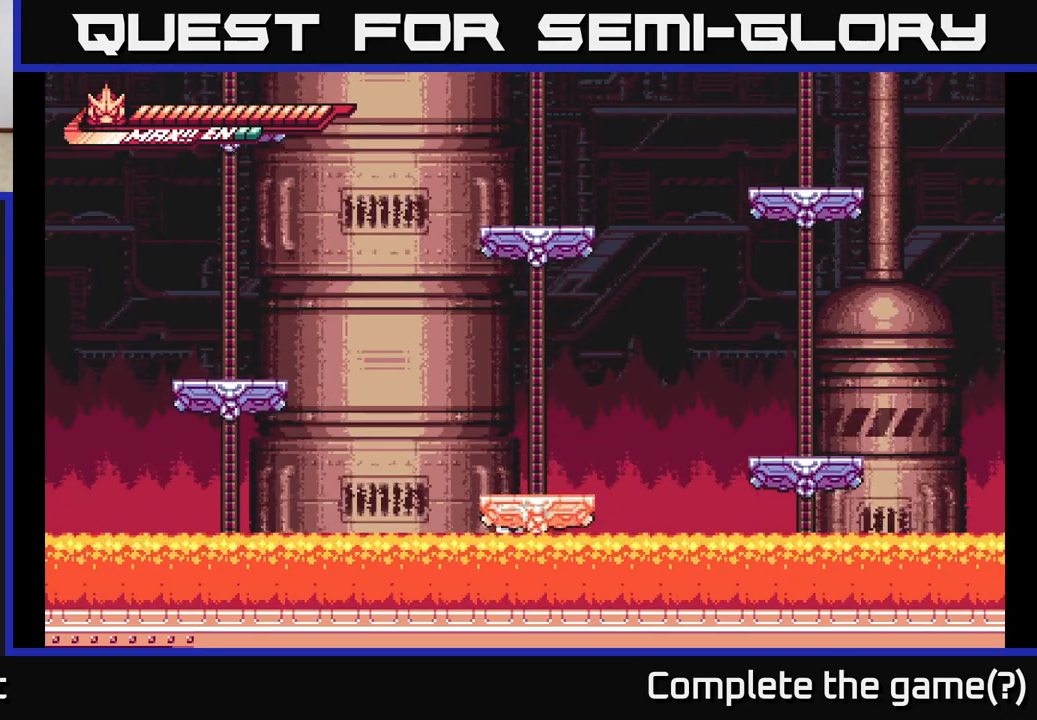
{"buttons": [], "left_stick": "center", "right_stick": "center", "events": []}
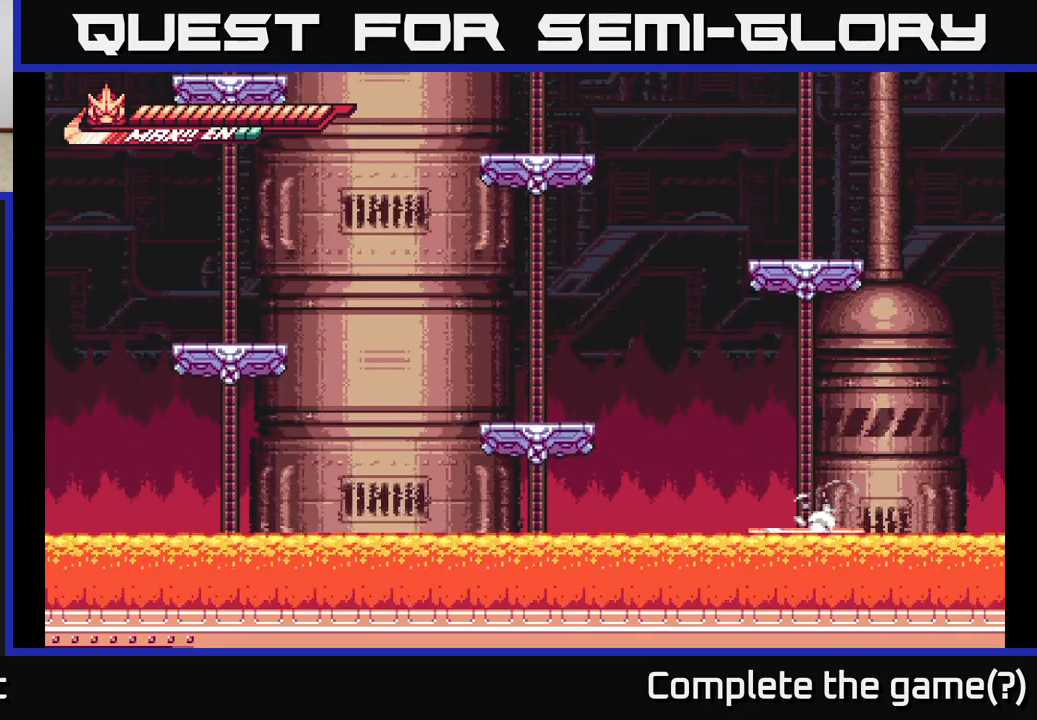
{"buttons": [], "left_stick": "center", "right_stick": "center", "events": []}
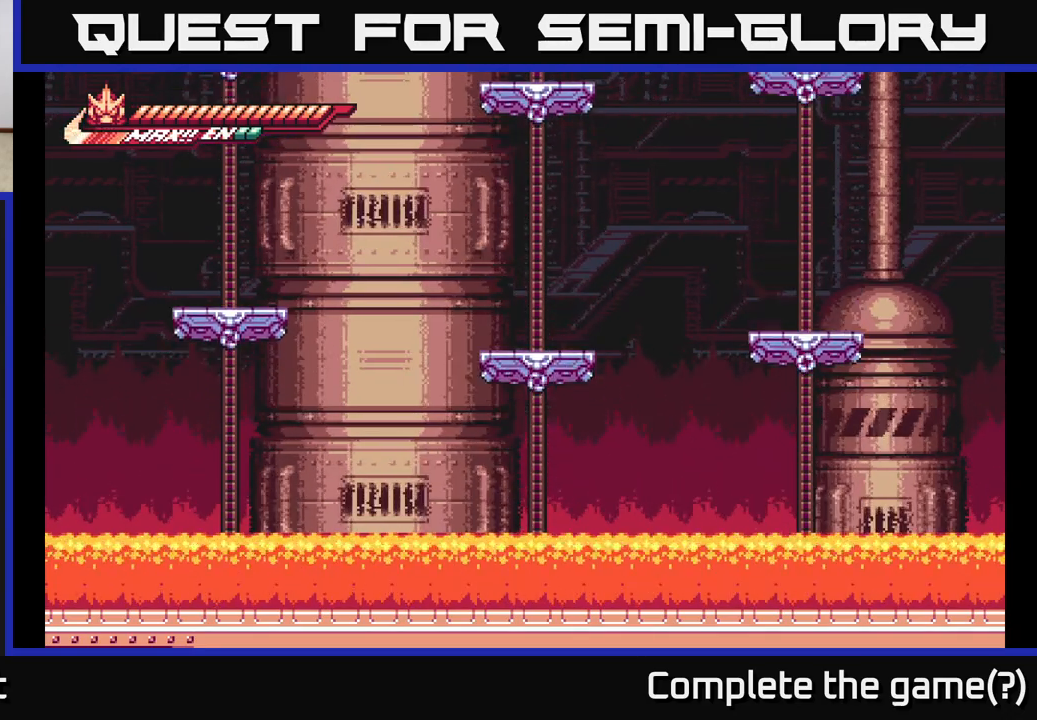
{"buttons": [], "left_stick": "center", "right_stick": "center", "events": []}
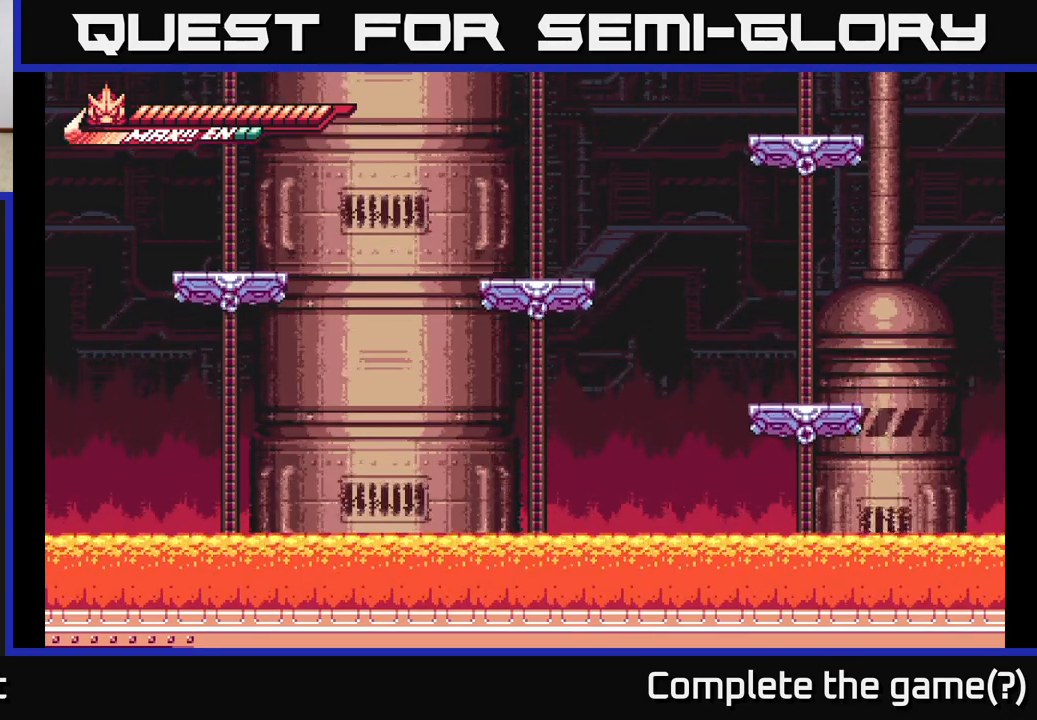
{"buttons": [], "left_stick": "center", "right_stick": "center", "events": []}
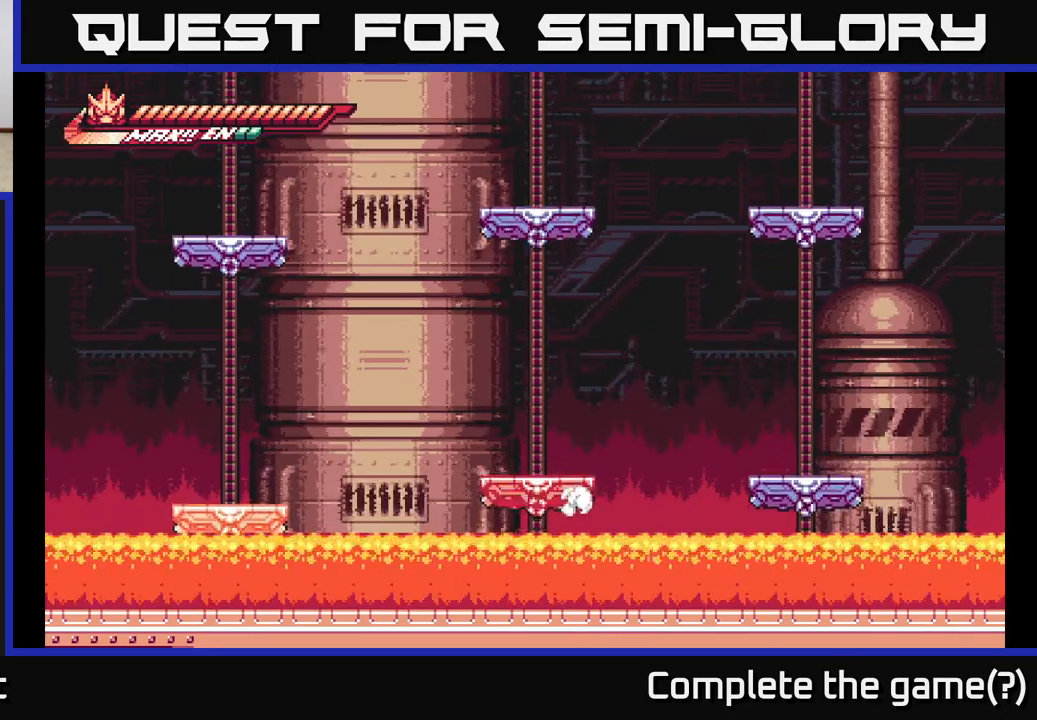
{"buttons": ["A"], "left_stick": "left", "right_stick": "center", "events": [[433, "A", "down"], [433, "left_stick", "left"]]}
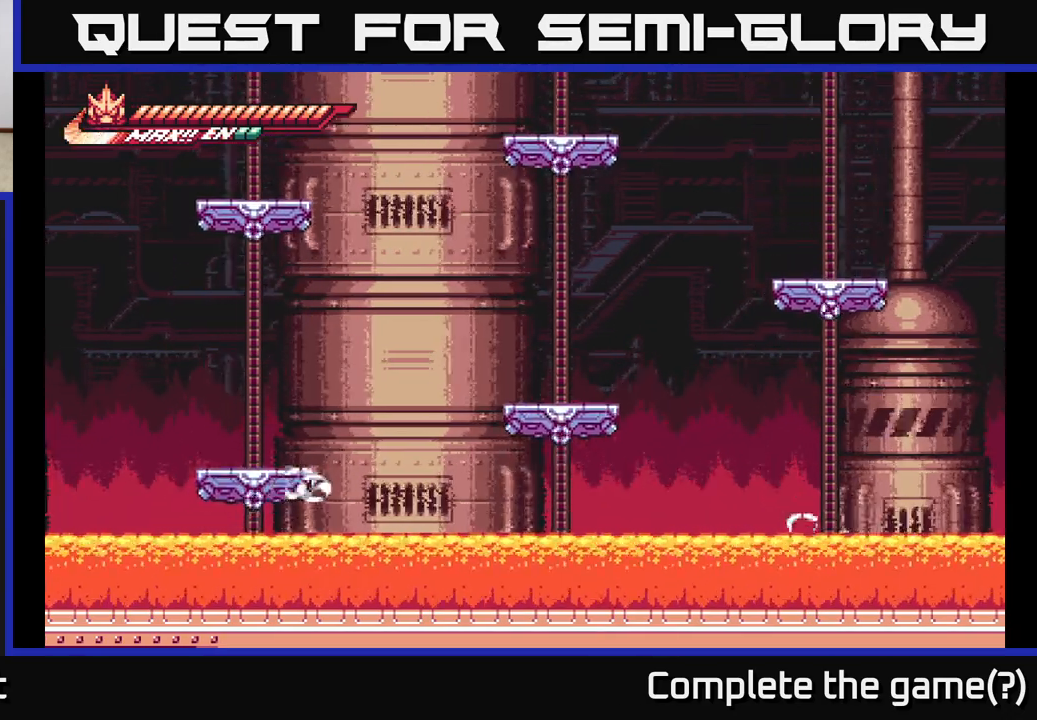
{"buttons": [], "left_stick": "right", "right_stick": "center", "events": [[83, "A", "up"], [400, "left_stick", "right"]]}
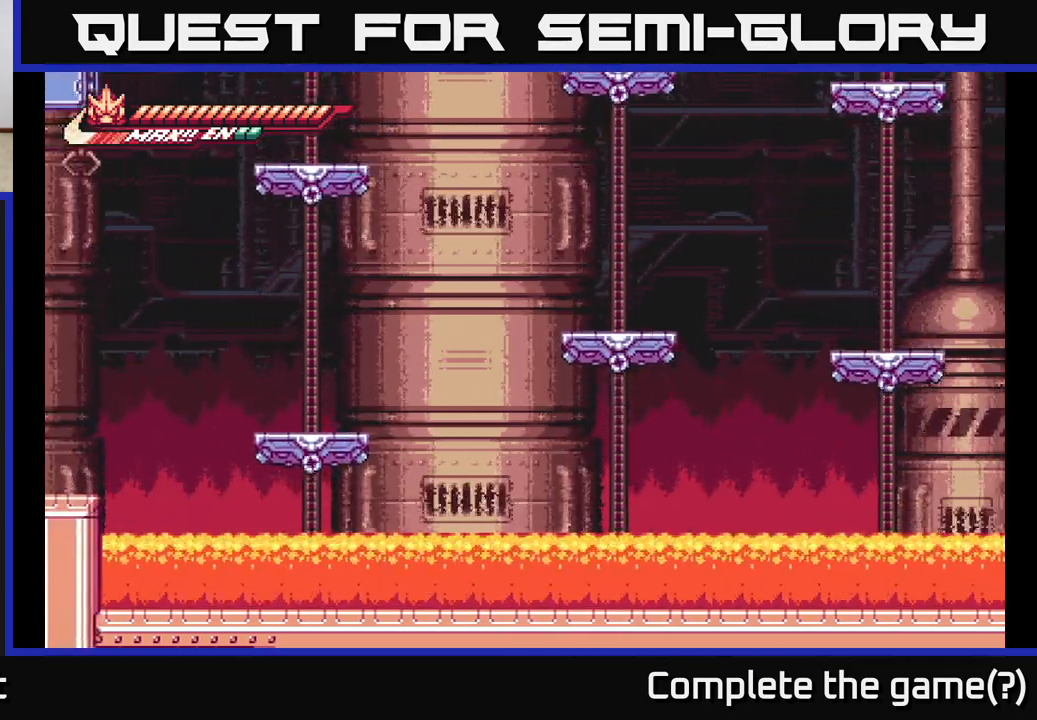
{"buttons": [], "left_stick": "left", "right_stick": "center", "events": [[383, "left_stick", "left"]]}
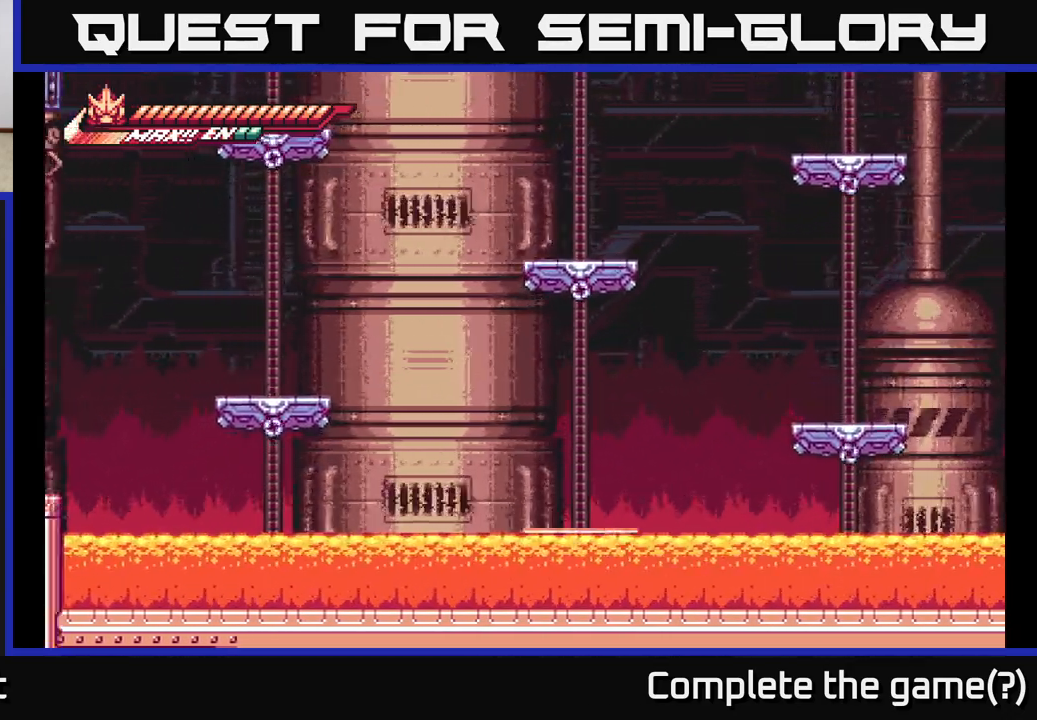
{"buttons": ["L2"], "left_stick": "right", "right_stick": "center", "events": [[150, "left_stick", "right"], [350, "L2", "down"]]}